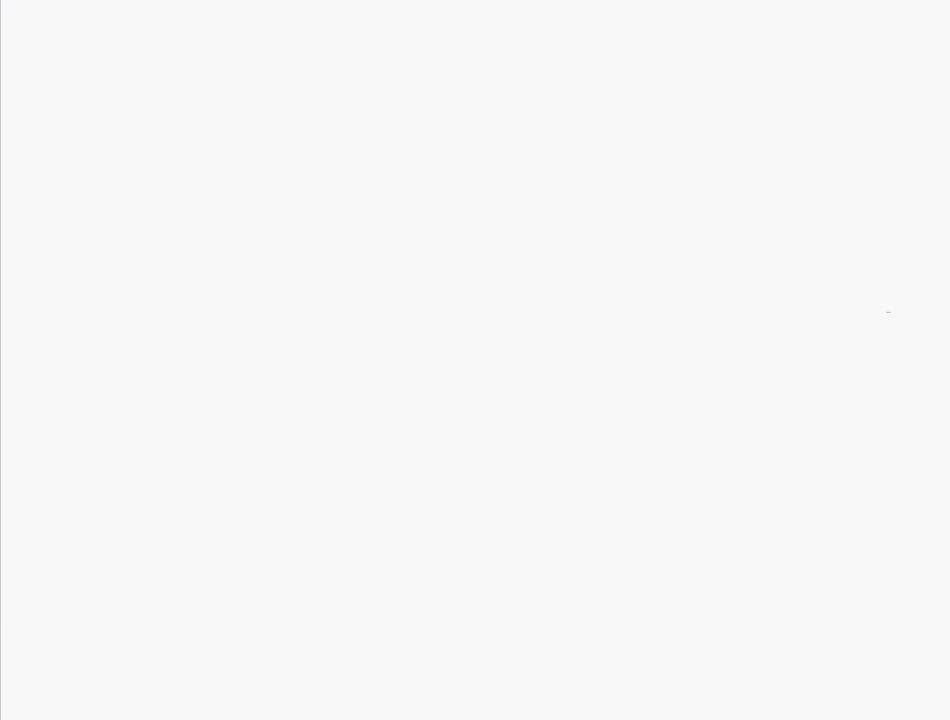
Gameplay with a controller (PlayStation layout); each line is a JSON object with the inputs held at the frame after it. "events" lists button and stick changes between this image and that frame as [ms after this image, input, new state], when the widget could be followed in between. Not read: L3 R3.
{"buttons": ["SQUARE"], "events": []}
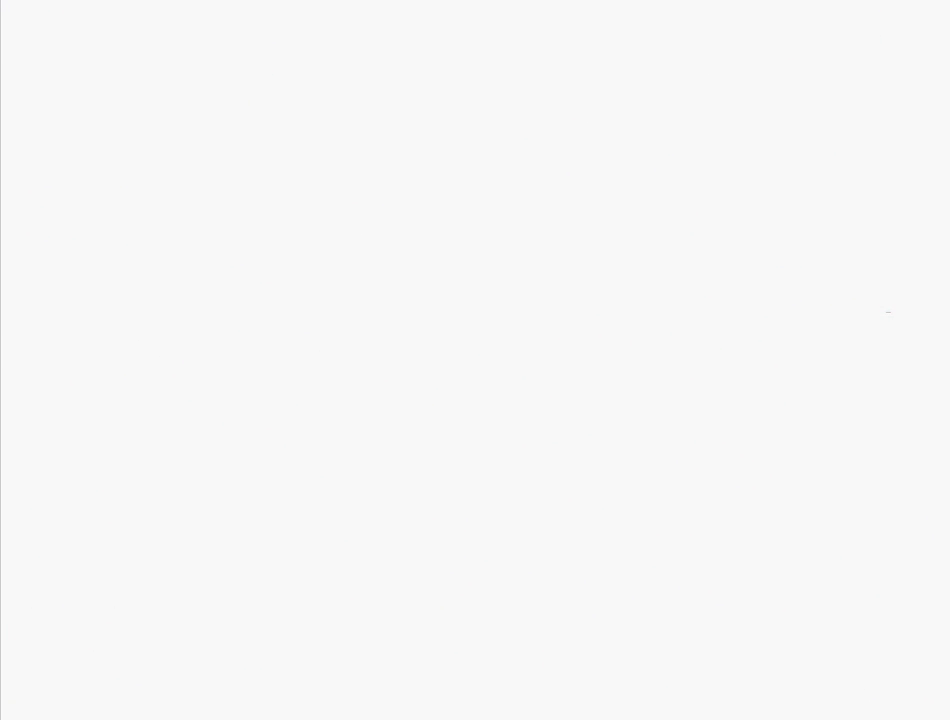
{"buttons": ["SQUARE"], "events": []}
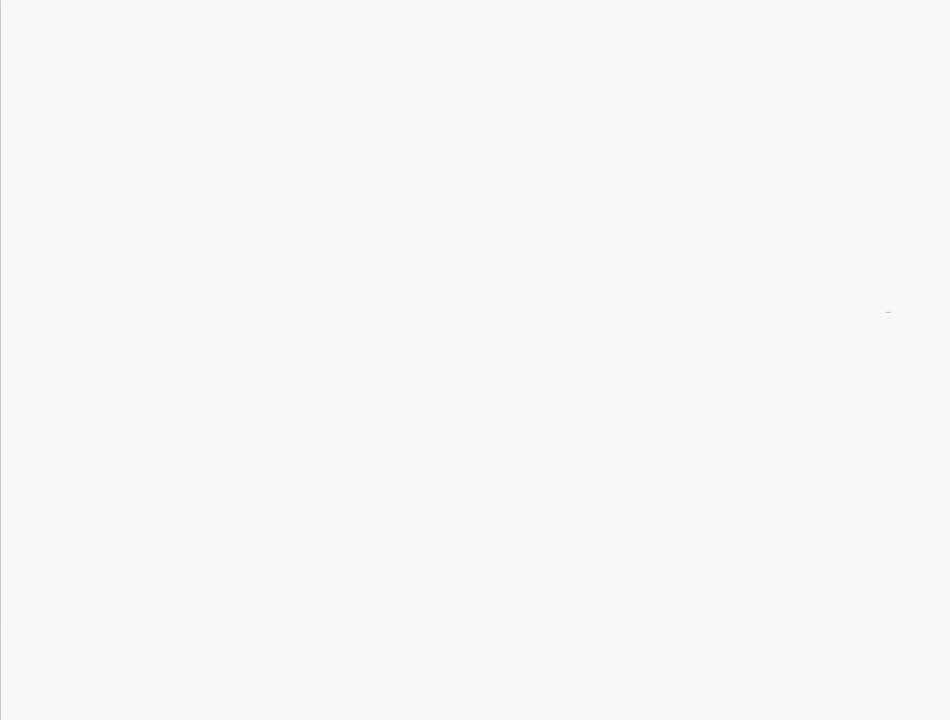
{"buttons": ["SQUARE"], "events": []}
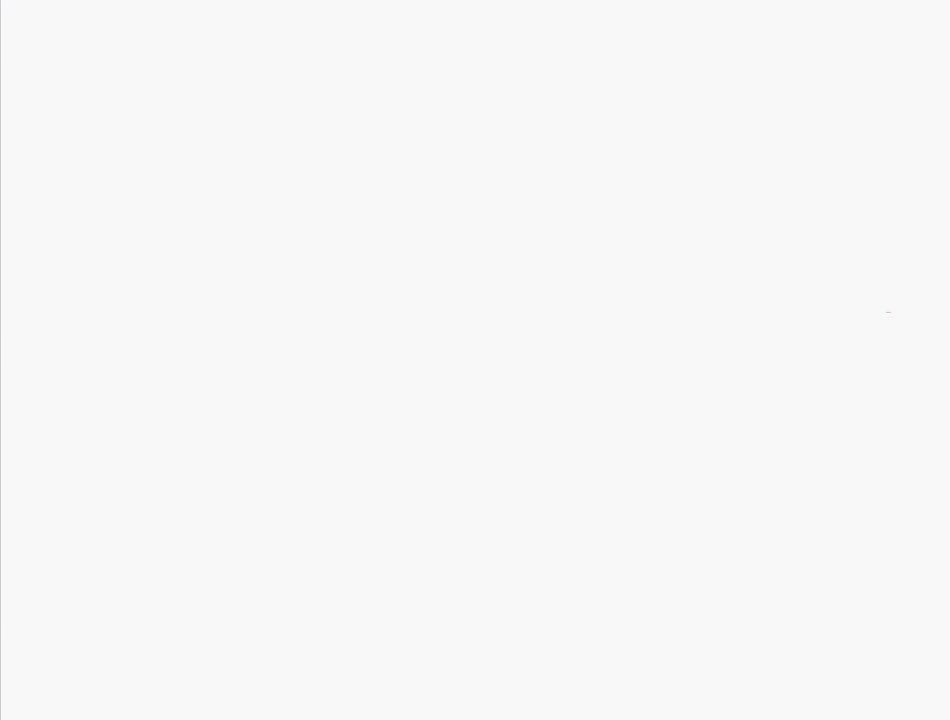
{"buttons": ["SQUARE"], "events": []}
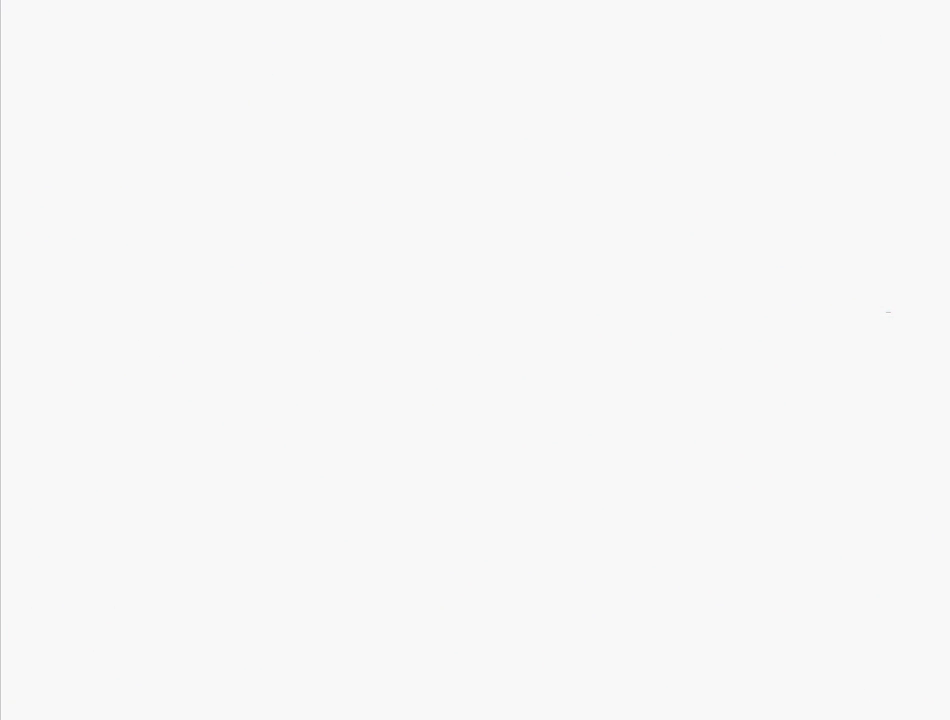
{"buttons": ["SQUARE"], "events": []}
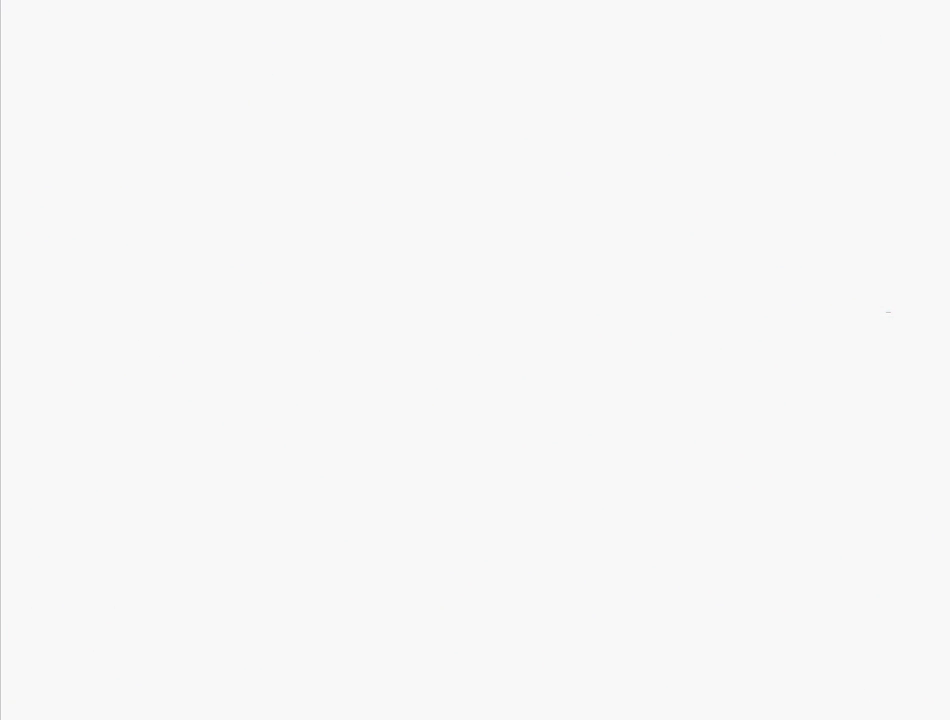
{"buttons": ["SQUARE"], "events": []}
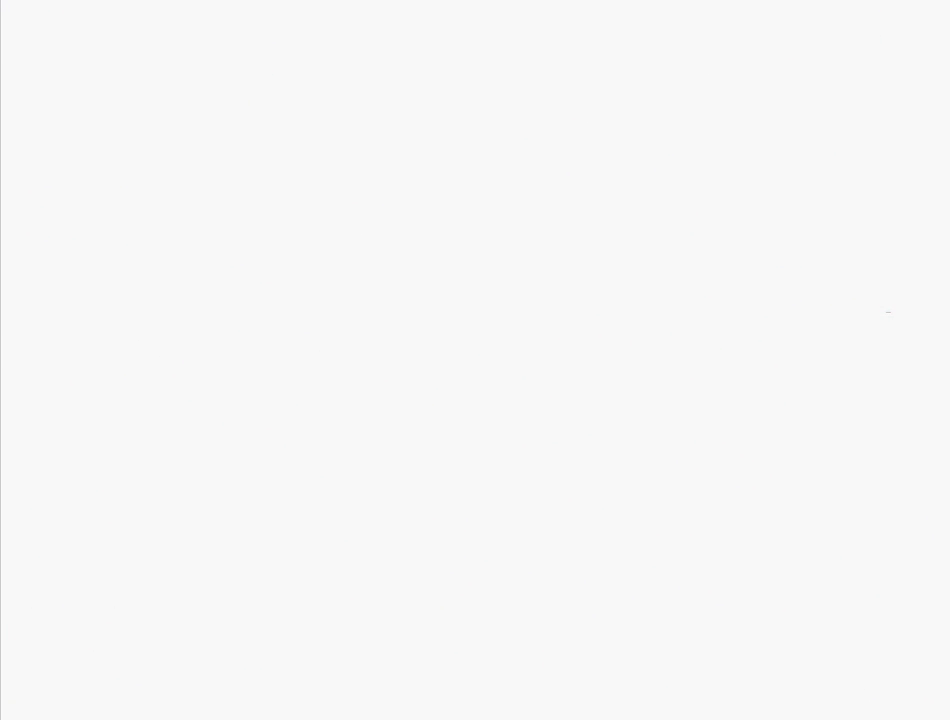
{"buttons": ["SQUARE"], "events": []}
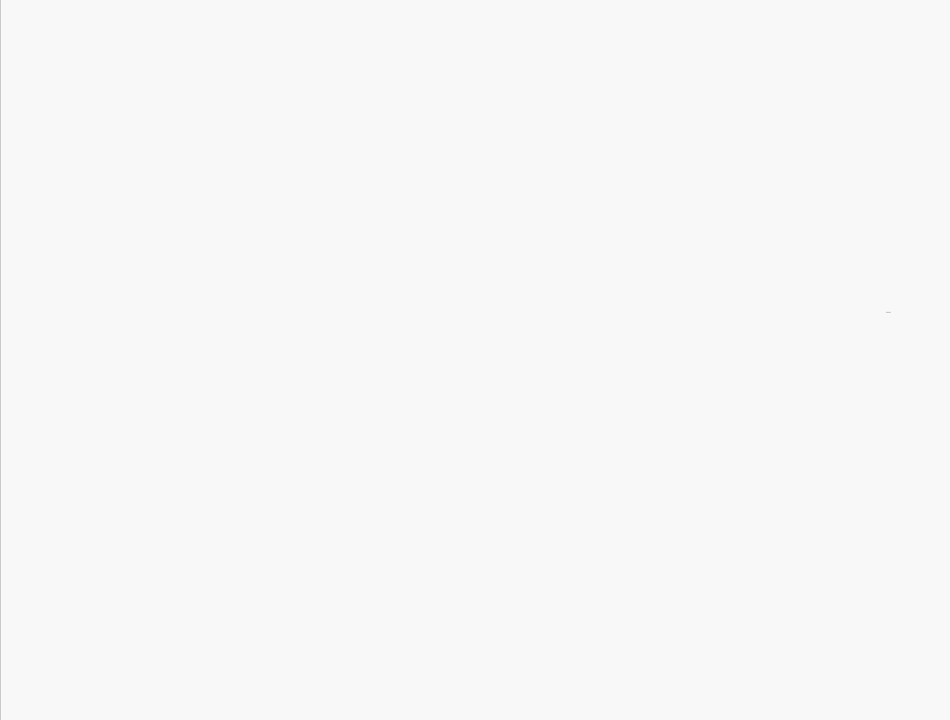
{"buttons": ["SQUARE"], "events": []}
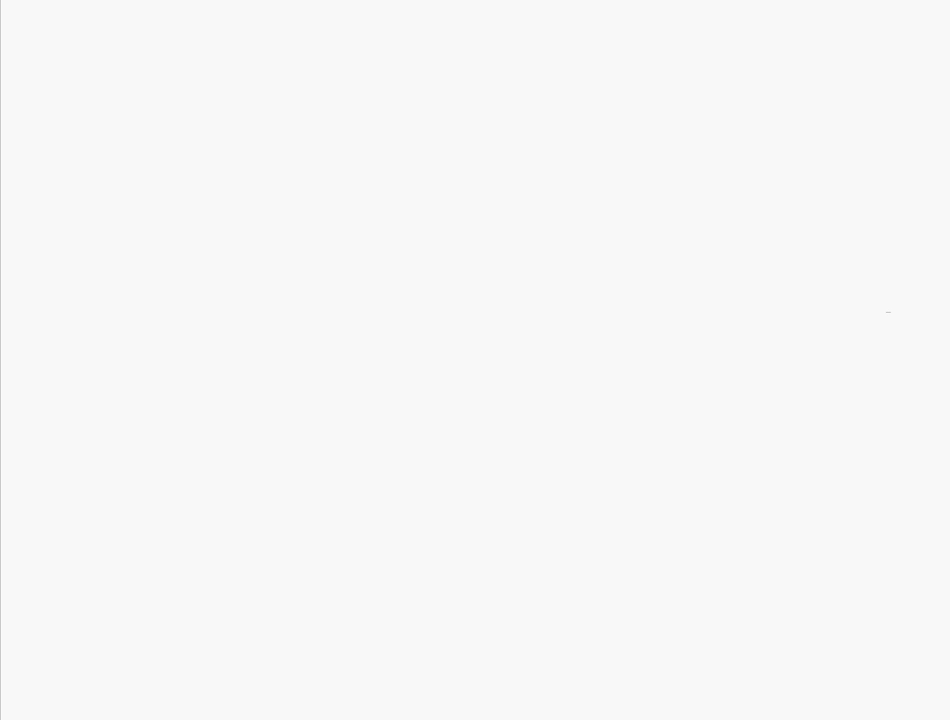
{"buttons": ["SQUARE"], "events": []}
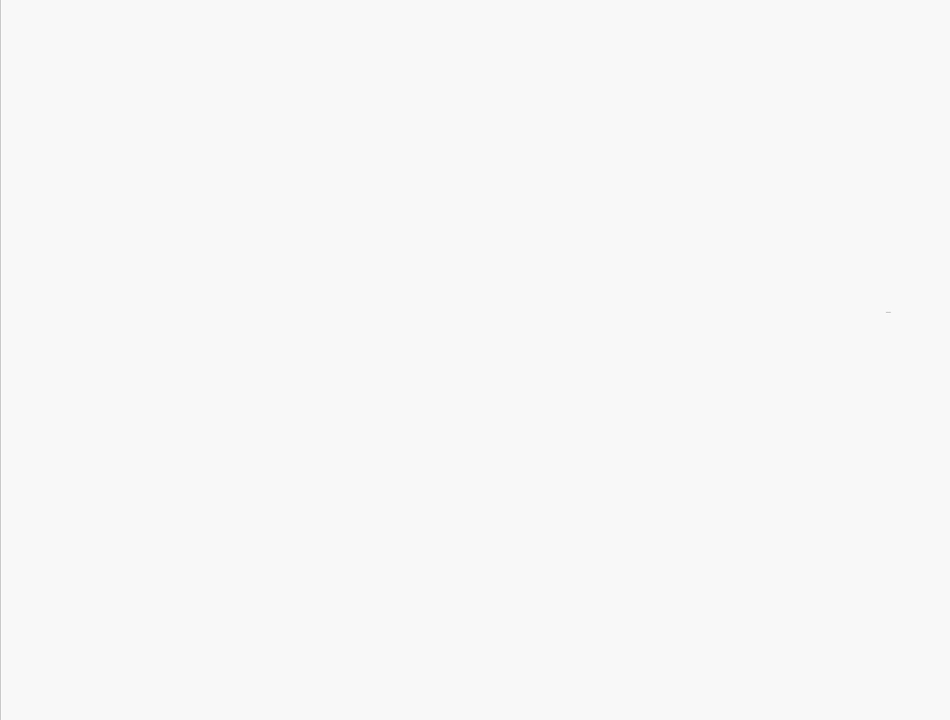
{"buttons": ["SQUARE"], "events": []}
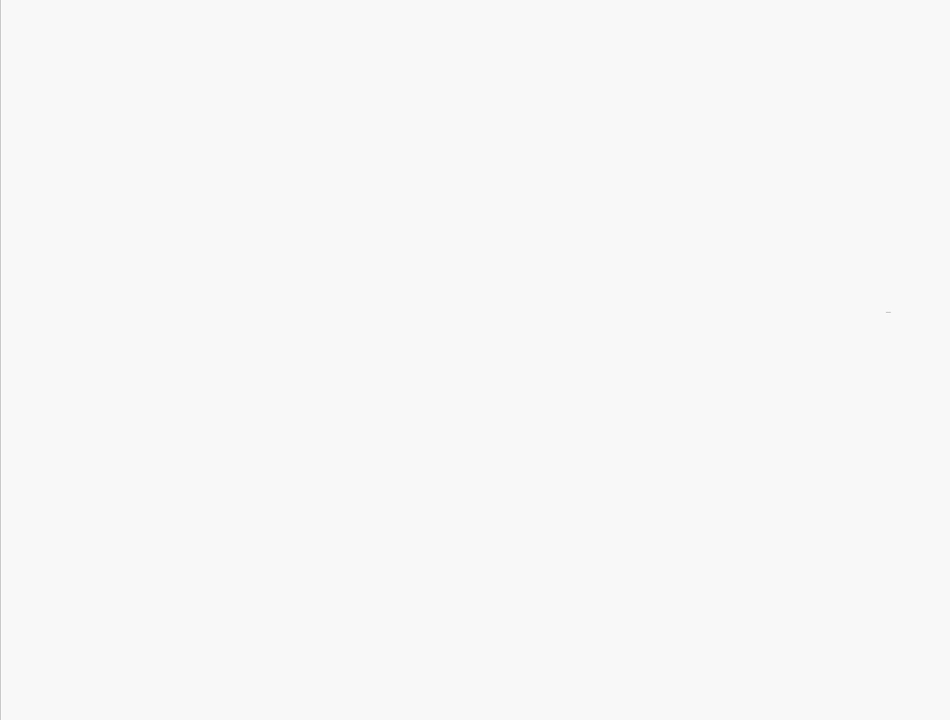
{"buttons": ["SQUARE"], "events": []}
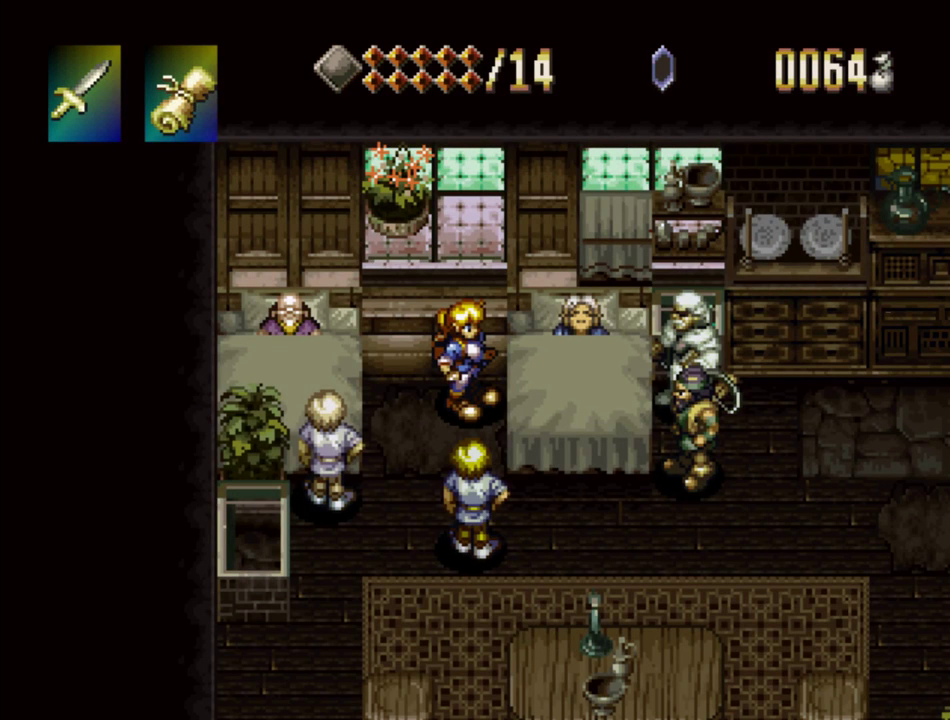
{"buttons": ["SQUARE"], "events": []}
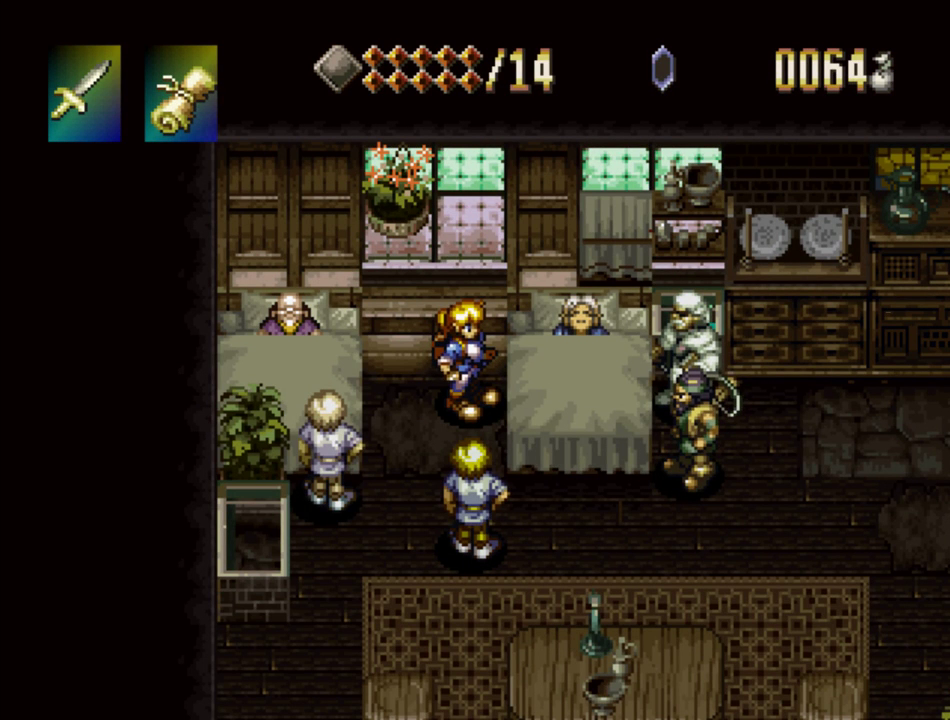
{"buttons": ["SQUARE"], "events": []}
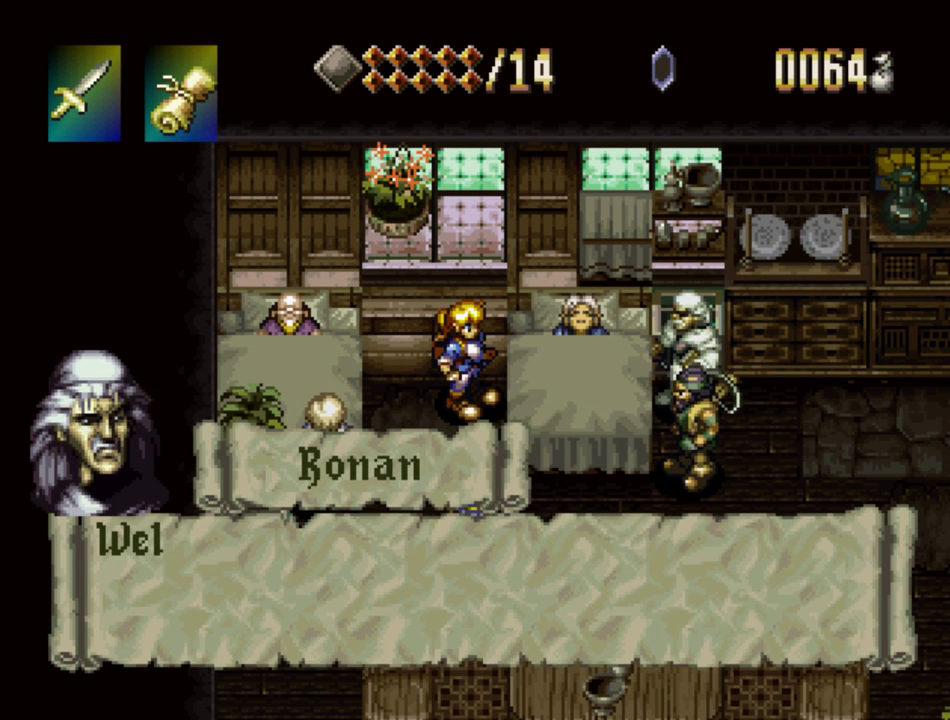
{"buttons": ["SQUARE"], "events": []}
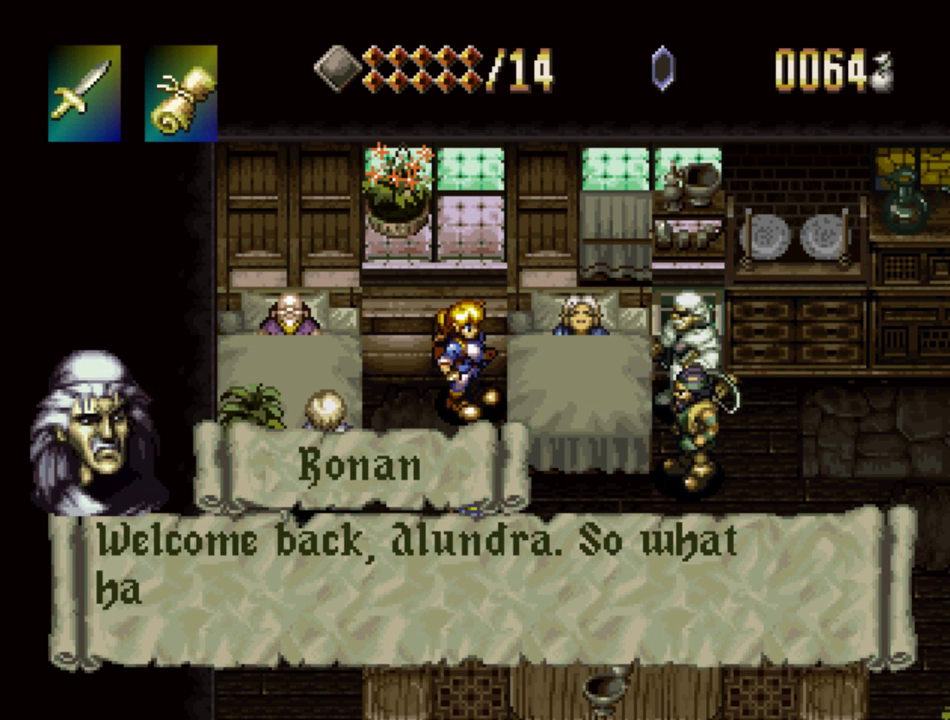
{"buttons": ["SQUARE"], "events": []}
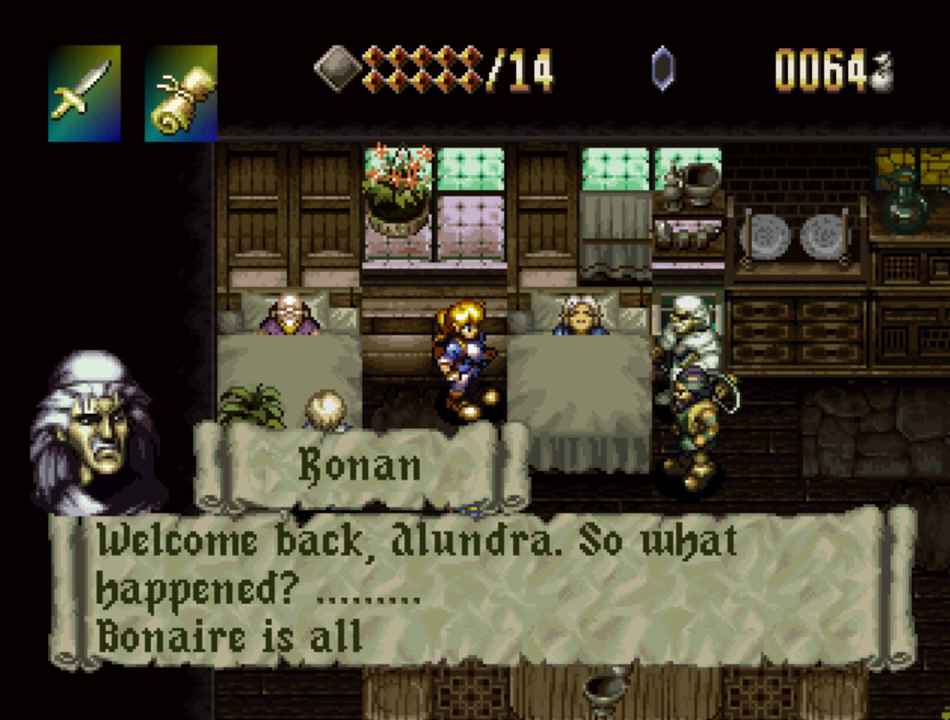
{"buttons": ["SQUARE"], "events": []}
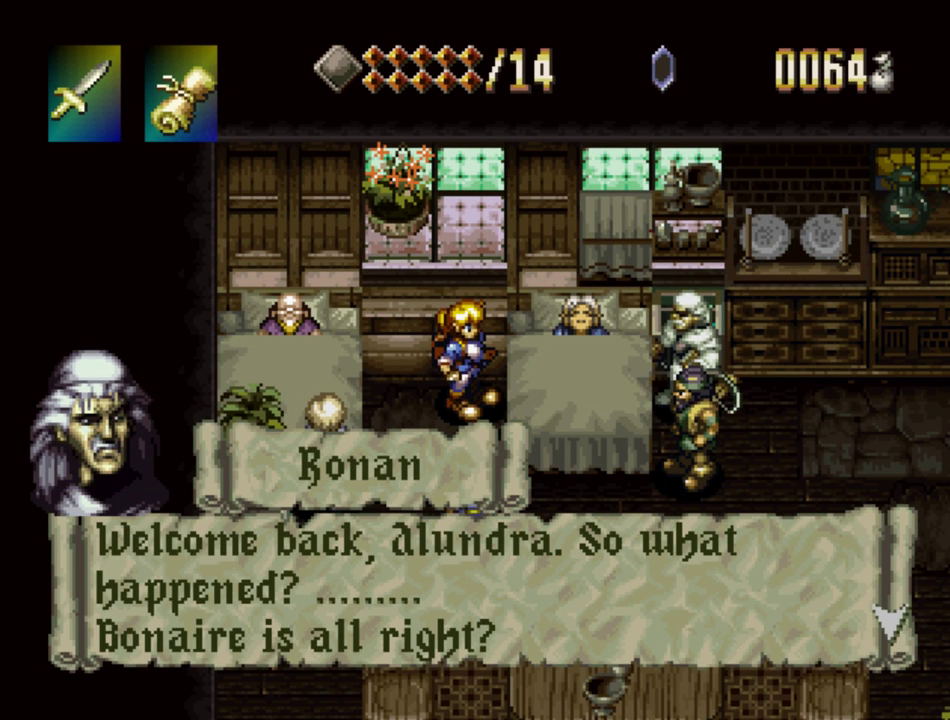
{"buttons": [], "events": [[450, "SQUARE", "up"]]}
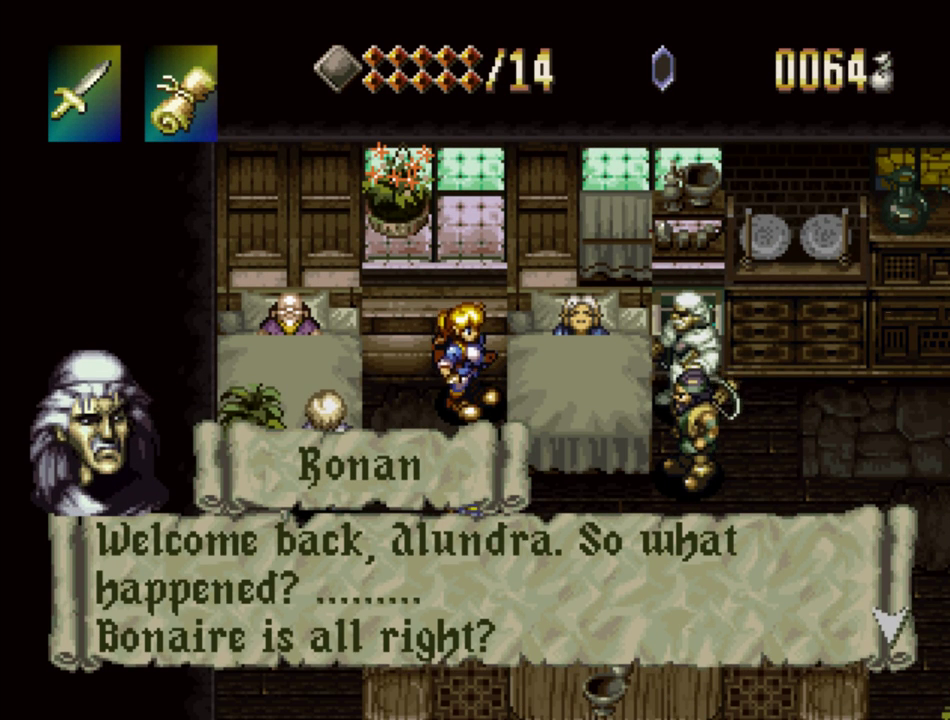
{"buttons": ["SQUARE"], "events": [[33, "SQUARE", "down"]]}
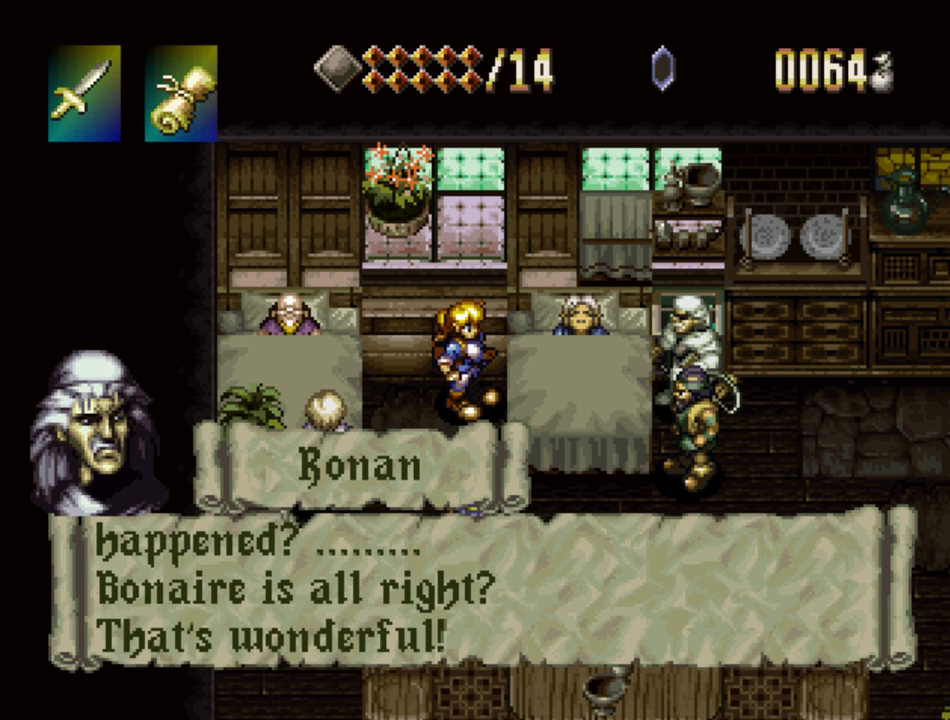
{"buttons": ["SQUARE"], "events": []}
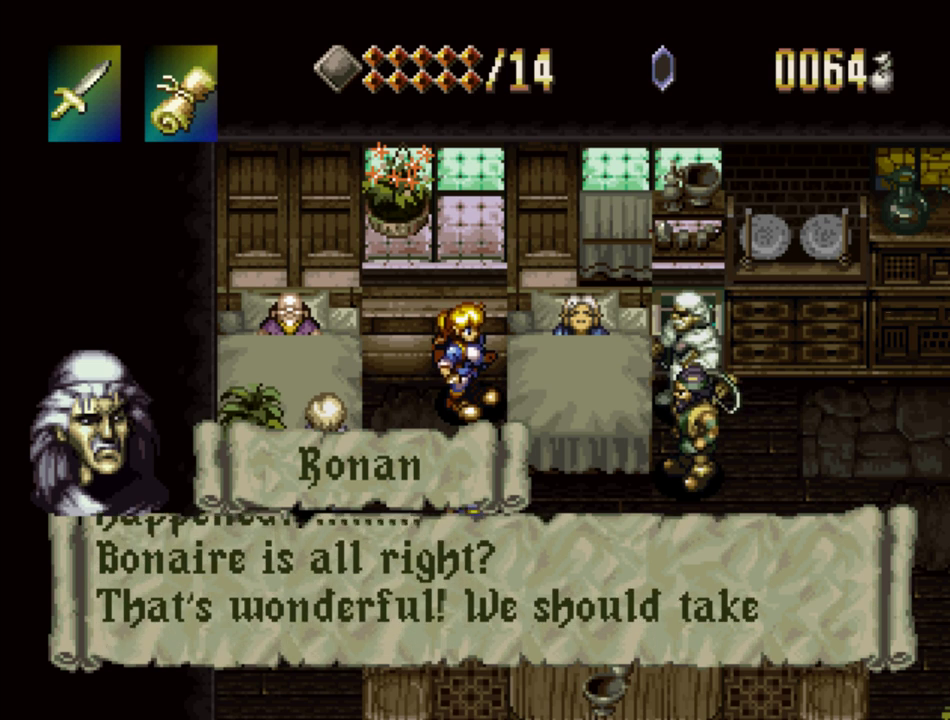
{"buttons": ["SQUARE"], "events": []}
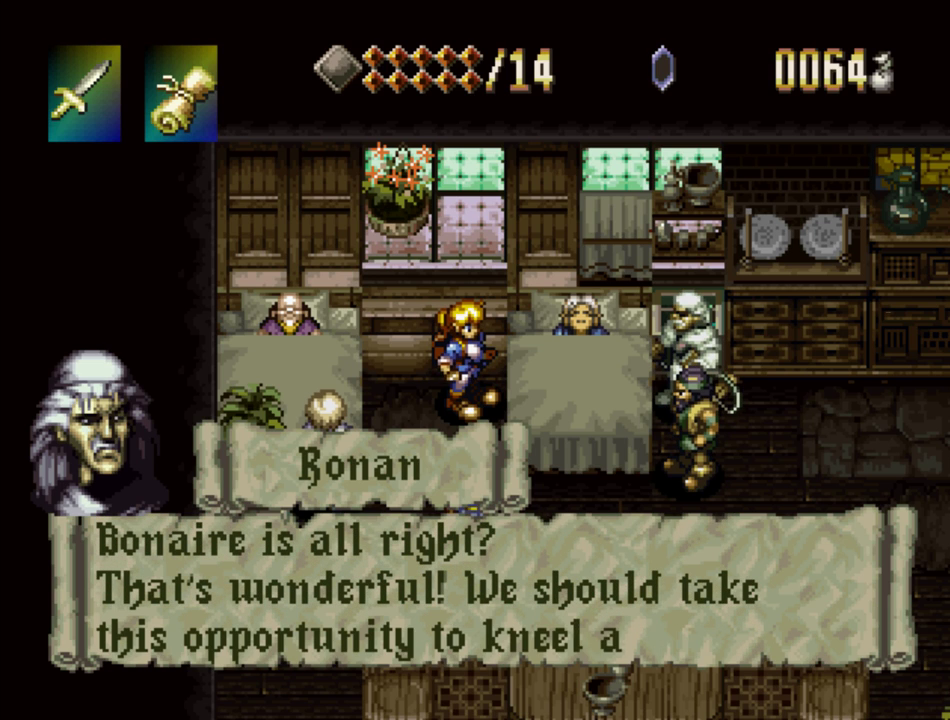
{"buttons": ["SQUARE"], "events": [[333, "SQUARE", "up"], [383, "SQUARE", "down"]]}
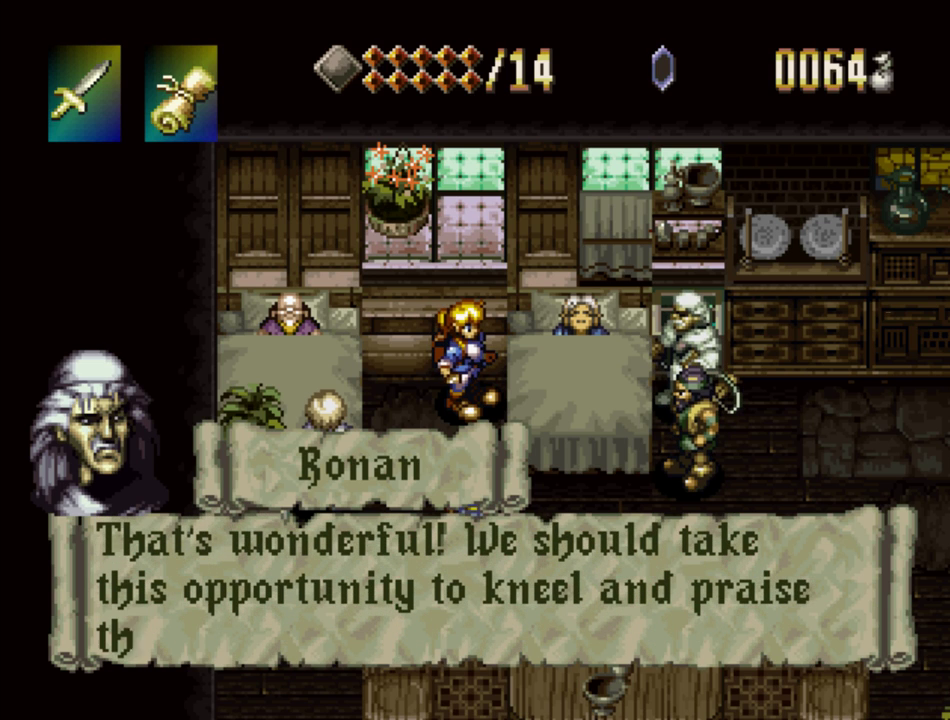
{"buttons": [], "events": [[450, "SQUARE", "up"]]}
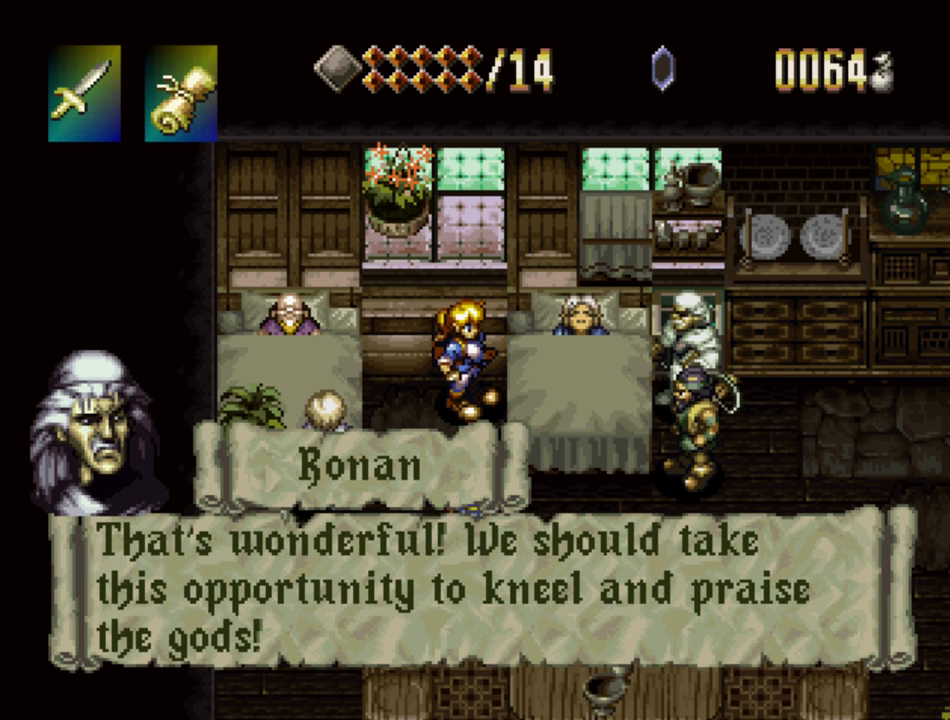
{"buttons": ["SQUARE"], "events": [[17, "SQUARE", "down"]]}
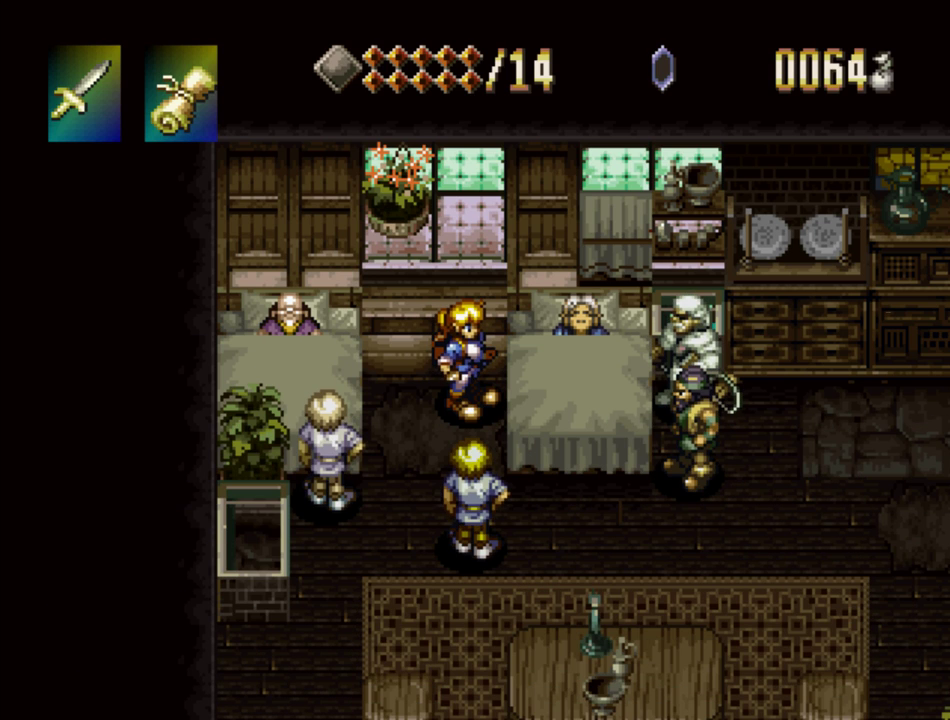
{"buttons": ["SQUARE"], "events": []}
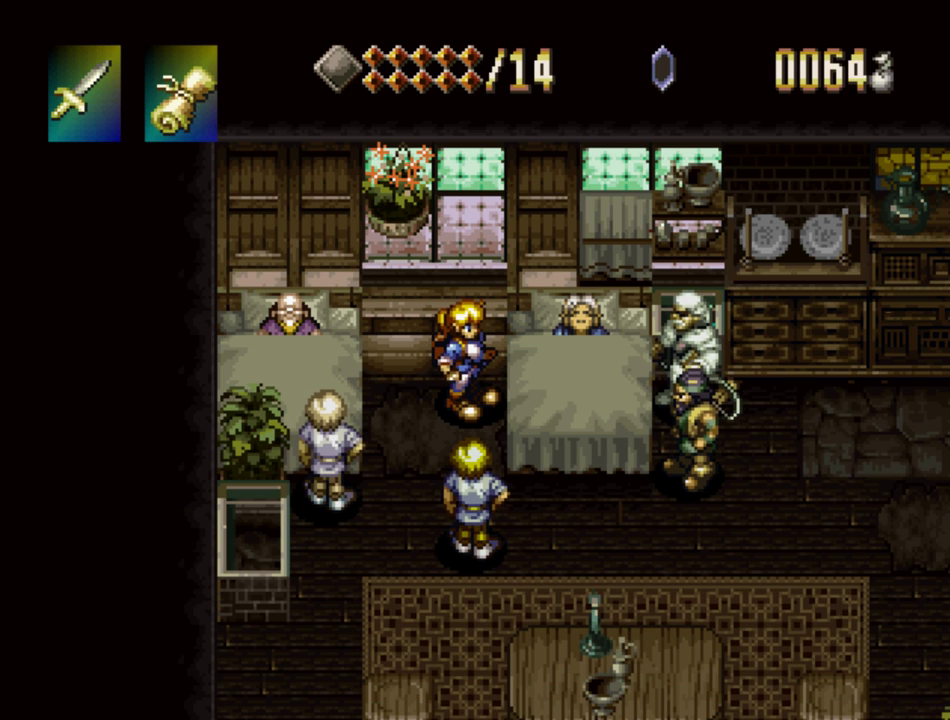
{"buttons": ["SQUARE"], "events": [[33, "SQUARE", "up"], [117, "SQUARE", "down"]]}